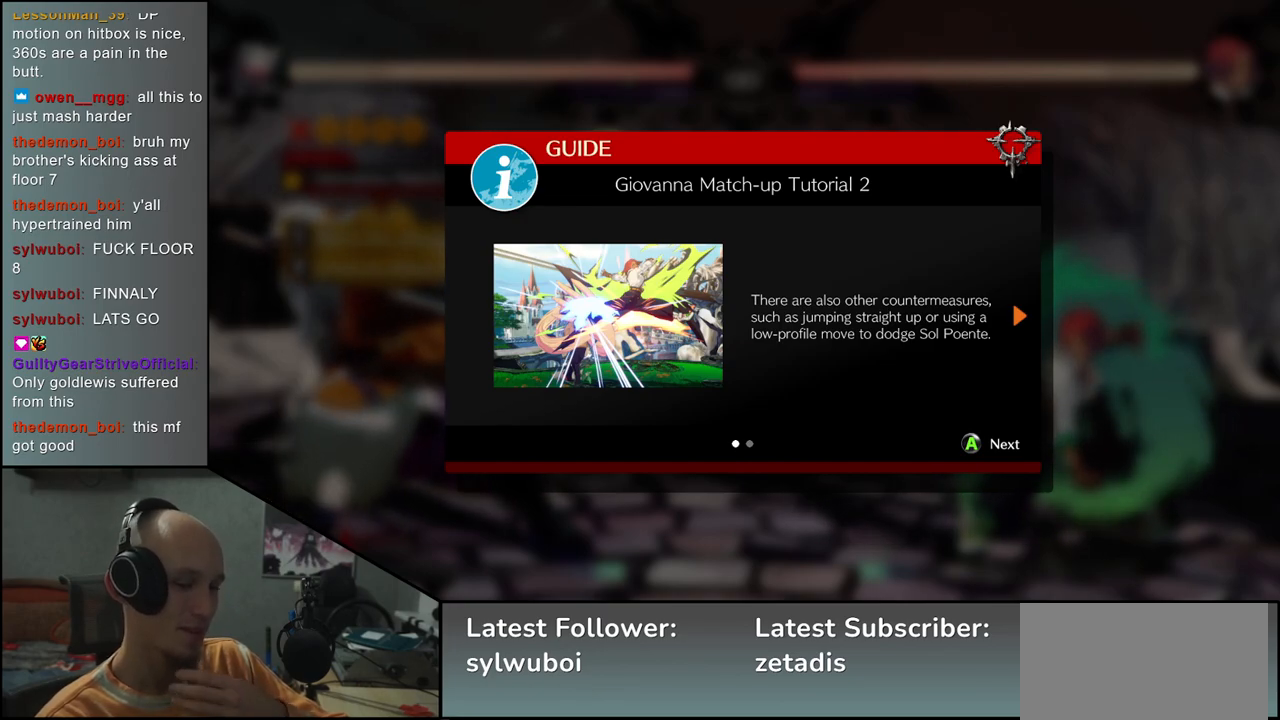
Gameplay with a controller (arcade stick); each line is a JSON object with the inputs held at the frame after it. "events" lists button and stick changes between this image and that frame as [ms after this image, input, new state], when the widget could be followed in between. Not read: L3 R3 SELECT START.
{"buttons": [], "left_stick": "center", "events": [[217, "L1", "down"], [283, "L1", "up"]]}
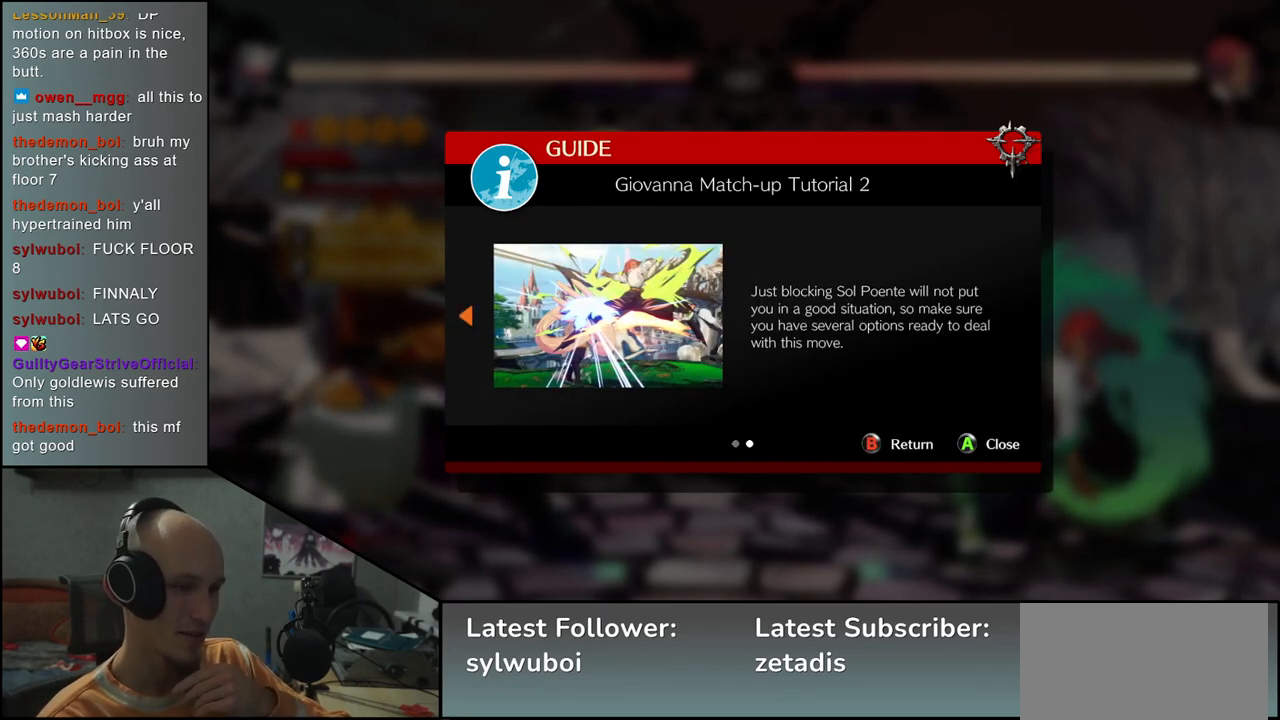
{"buttons": [], "left_stick": "center", "events": [[233, "L1", "down"], [300, "L1", "up"]]}
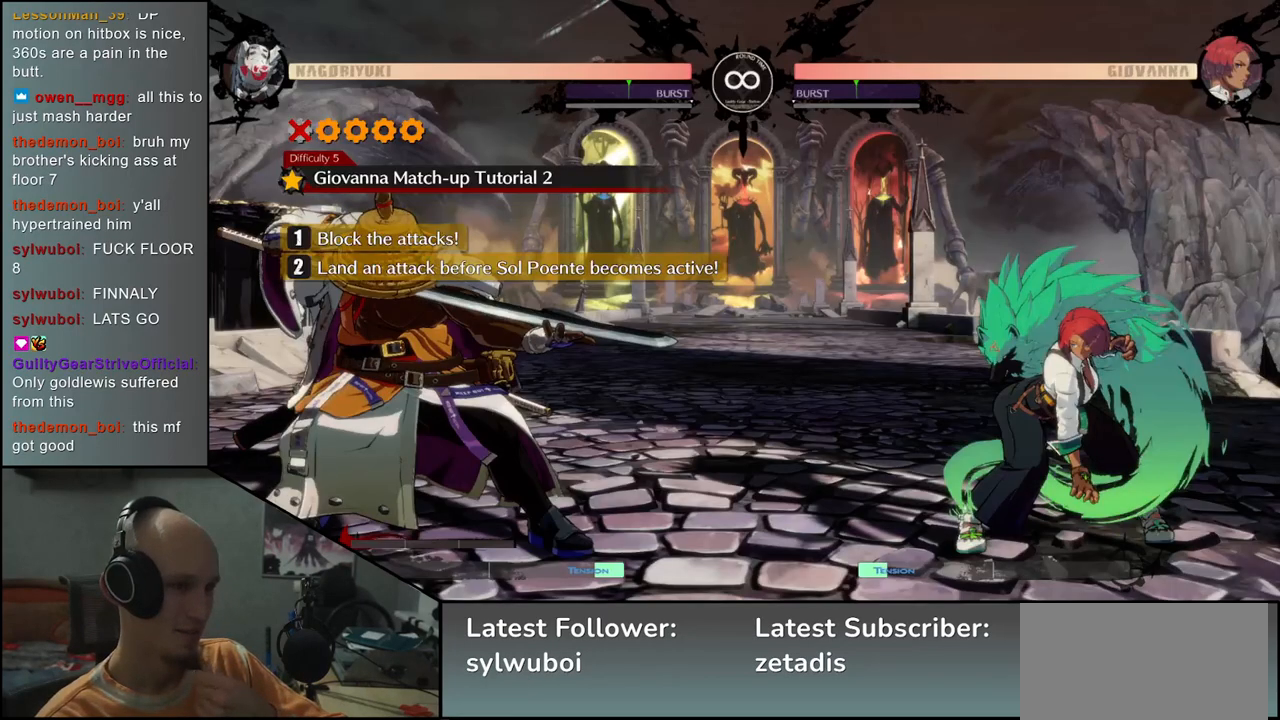
{"buttons": [], "left_stick": "center", "events": []}
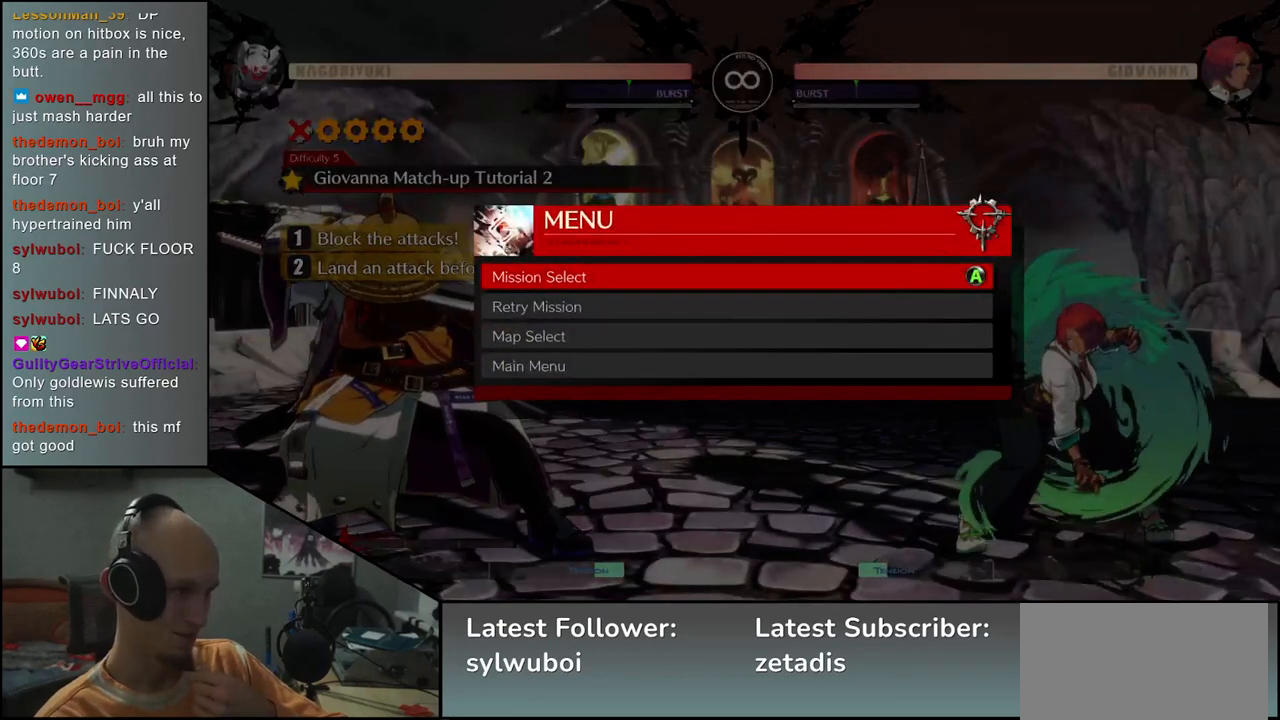
{"buttons": [], "left_stick": "center", "events": [[133, "L1", "down"], [233, "L1", "up"]]}
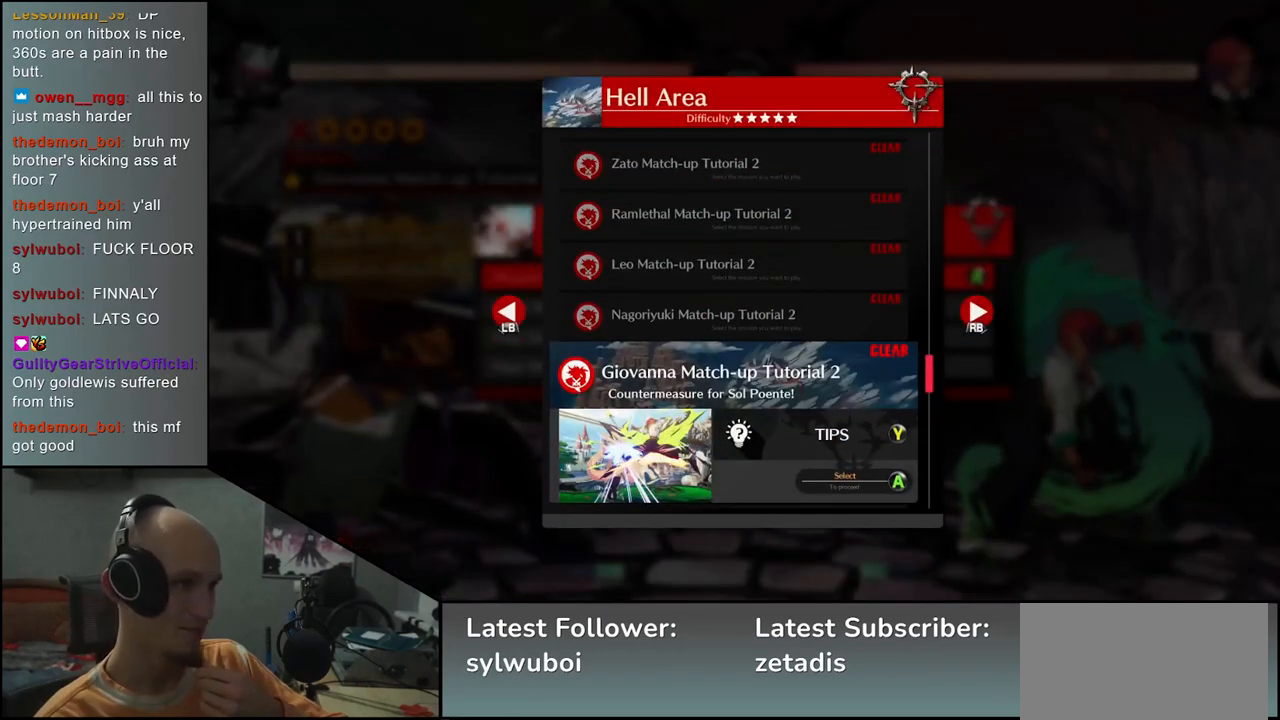
{"buttons": [], "left_stick": "center", "events": [[117, "left_stick", "down"], [217, "left_stick", "center"]]}
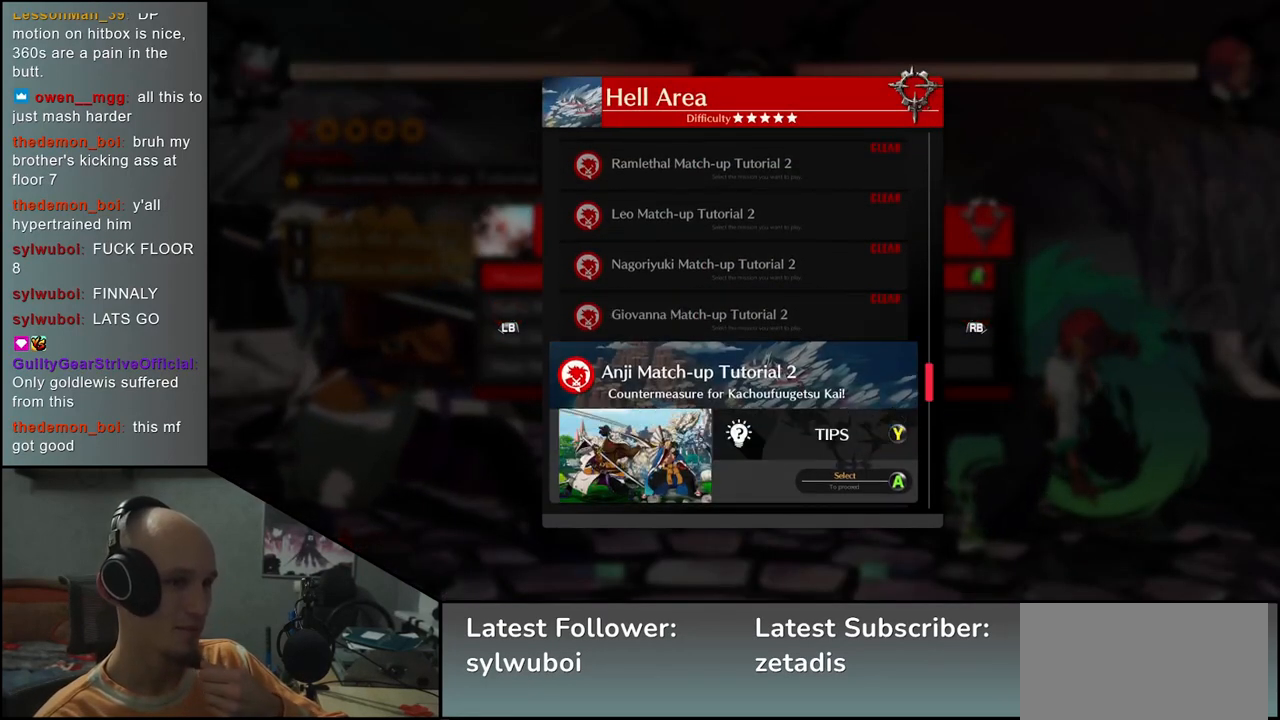
{"buttons": [], "left_stick": "center", "events": []}
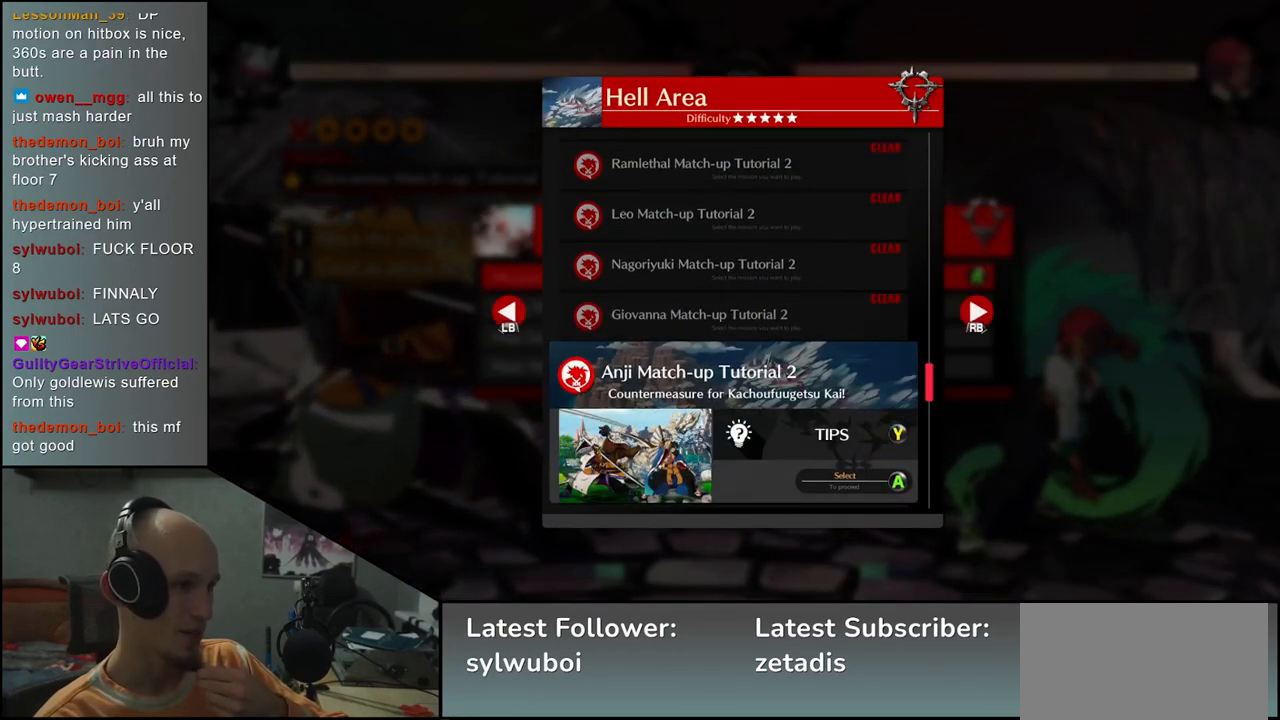
{"buttons": [], "left_stick": "center", "events": [[250, "L1", "down"], [317, "L1", "up"]]}
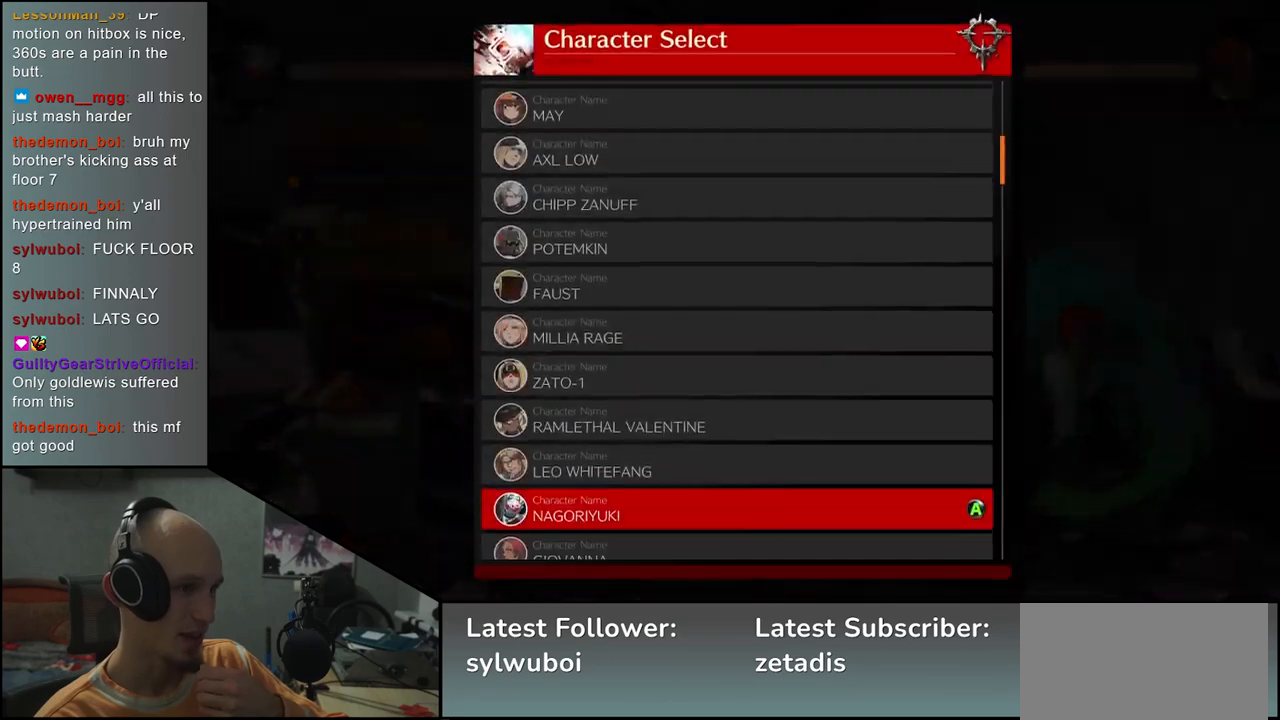
{"buttons": ["L1"], "left_stick": "center", "events": [[433, "L1", "down"]]}
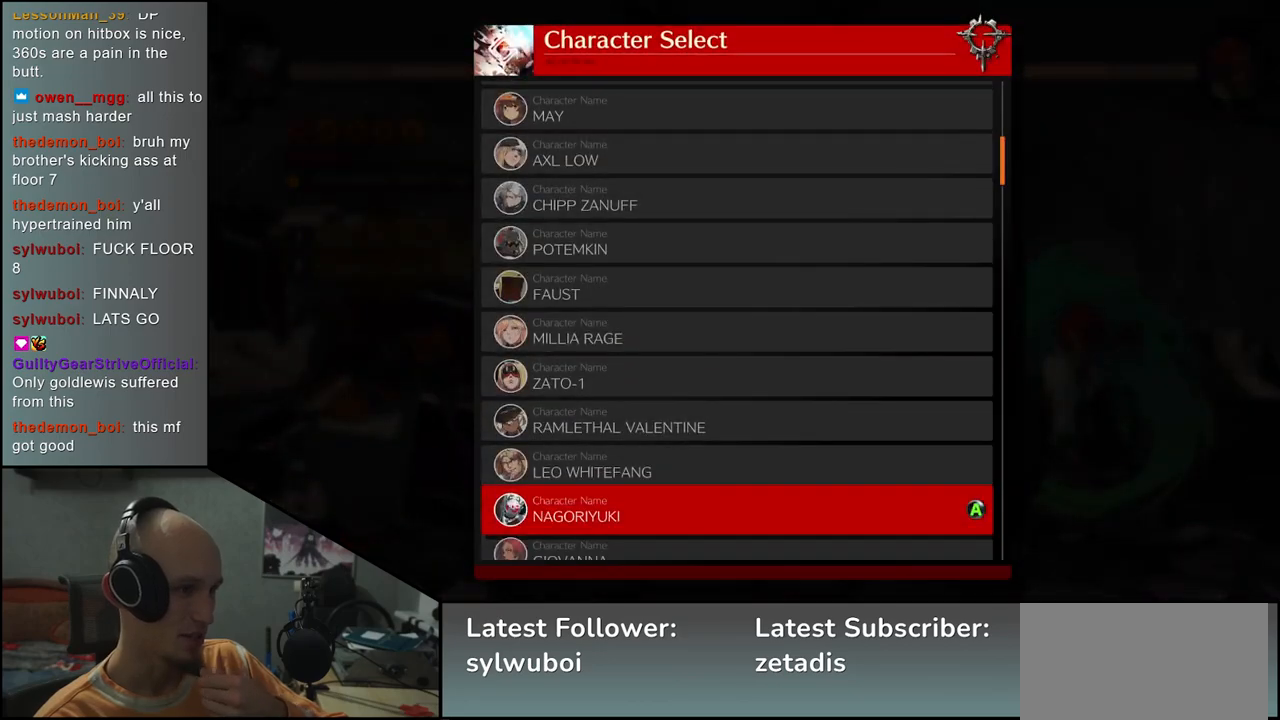
{"buttons": [], "left_stick": "center", "events": [[17, "L1", "up"]]}